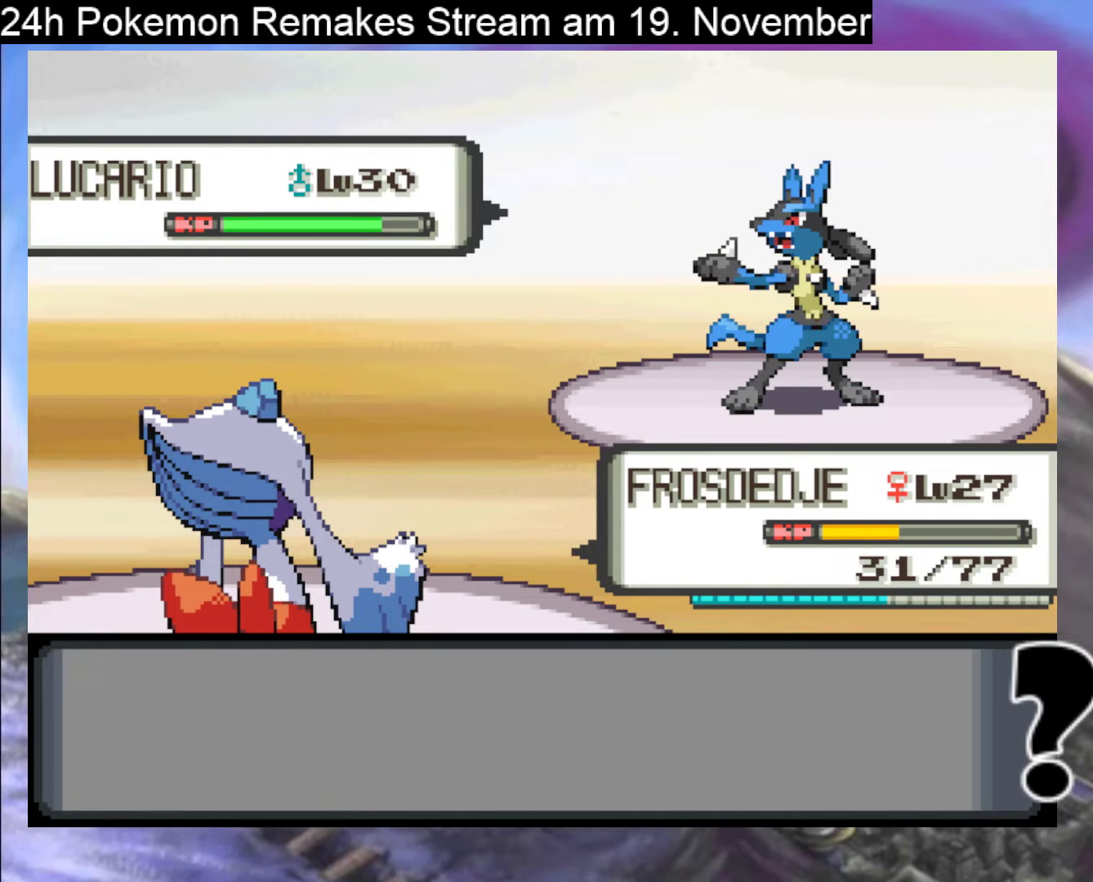
Gameplay with a controller (Nintendo layout); each line is a JSON object with the inputs held at the frame after it. "events" lists button and stick changes between this image and that frame as [ms after this image, input, new state], when the widget could be followed in between. Not read: L1 L3 R3.
{"buttons": [], "events": [[133, "DPAD_RIGHT", "down"], [233, "DPAD_RIGHT", "up"], [400, "DPAD_DOWN", "down"], [500, "DPAD_DOWN", "up"]]}
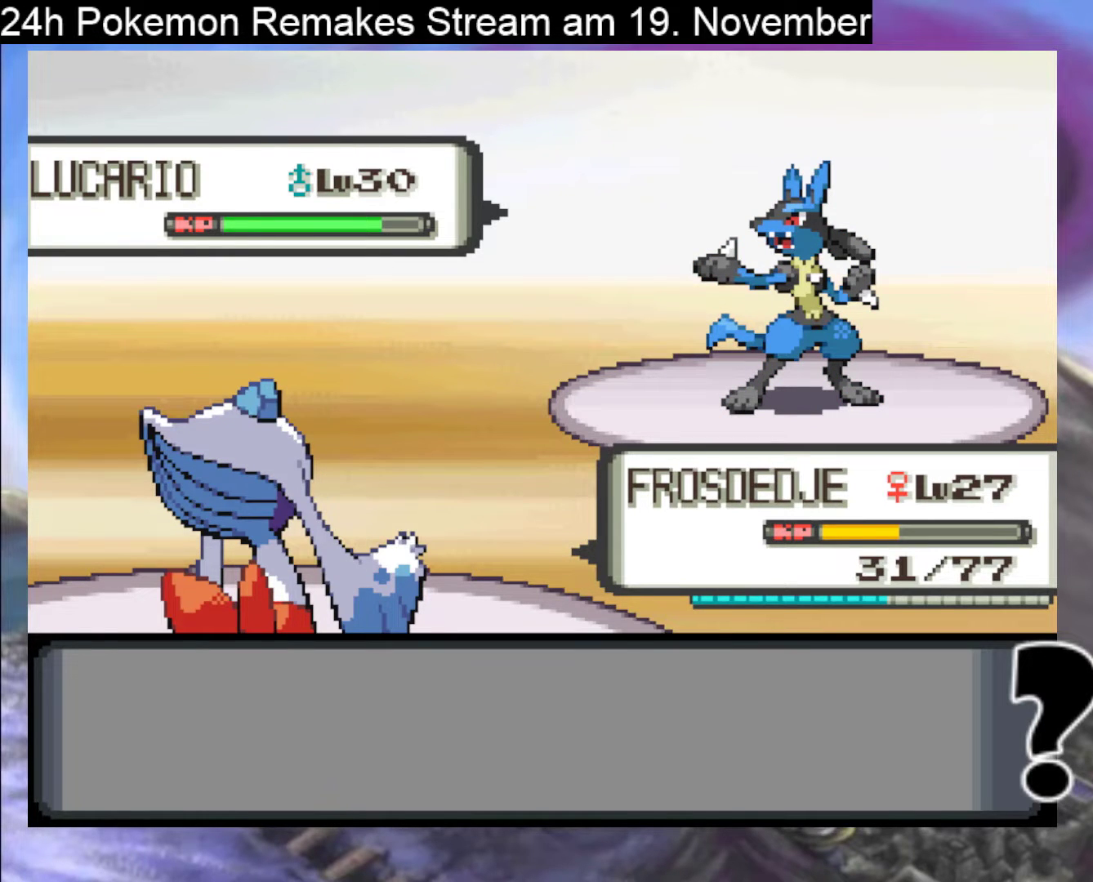
{"buttons": [], "events": []}
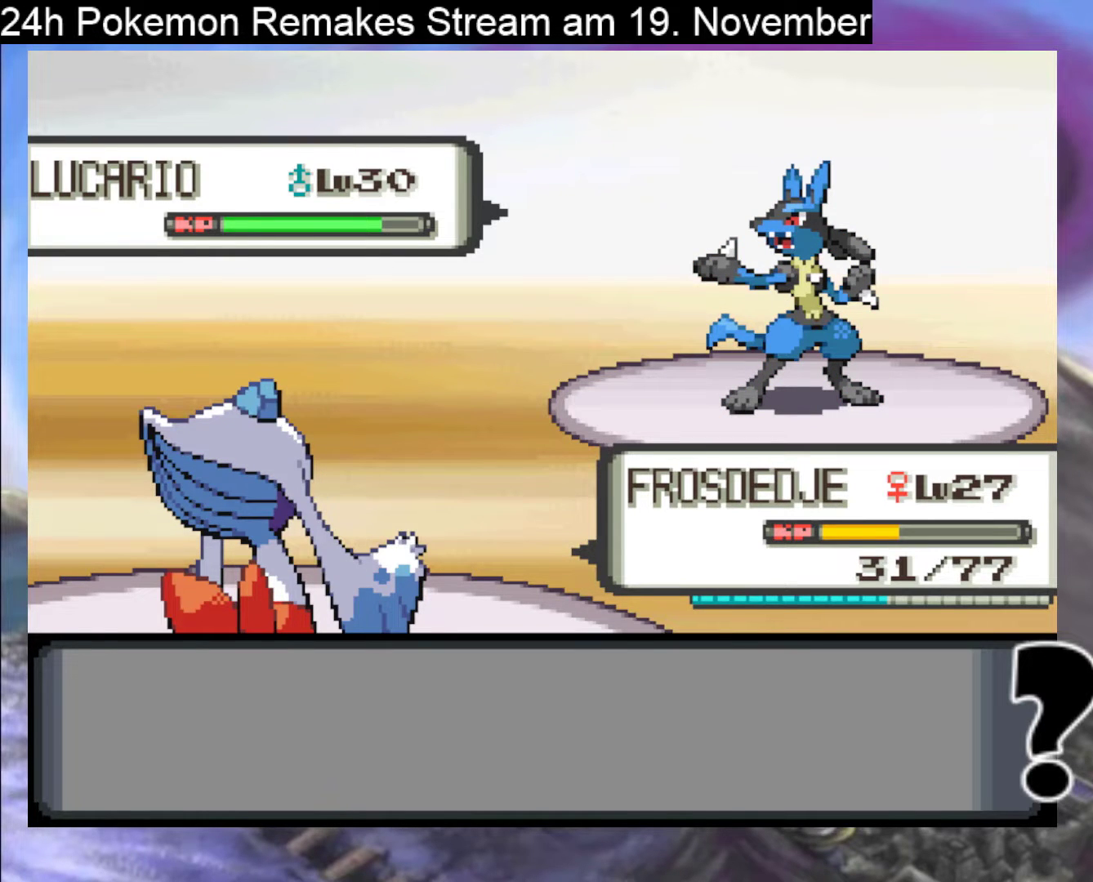
{"buttons": [], "events": [[167, "A", "down"], [267, "A", "up"], [367, "A", "down"], [433, "A", "up"]]}
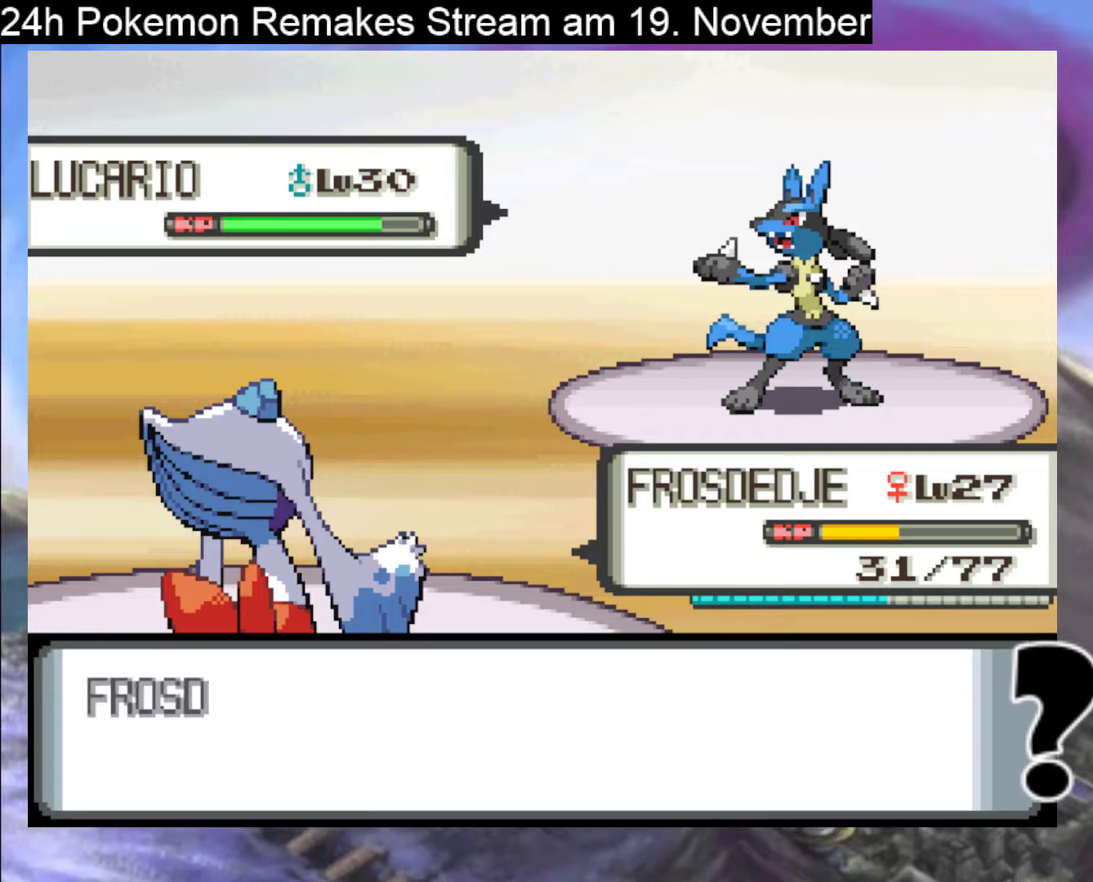
{"buttons": [], "events": [[33, "A", "down"], [133, "A", "up"], [200, "A", "down"], [500, "A", "up"]]}
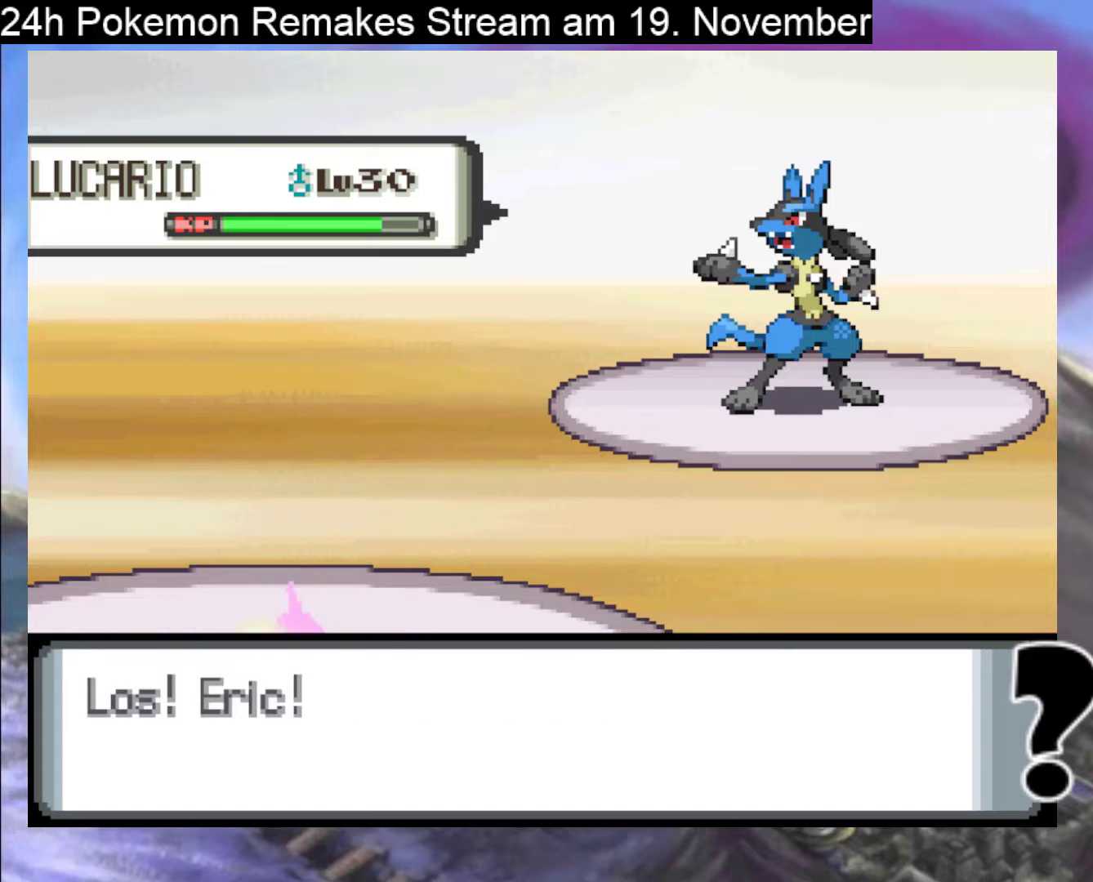
{"buttons": ["A"], "events": [[67, "A", "down"], [200, "A", "up"], [333, "A", "down"], [400, "A", "up"], [500, "A", "down"]]}
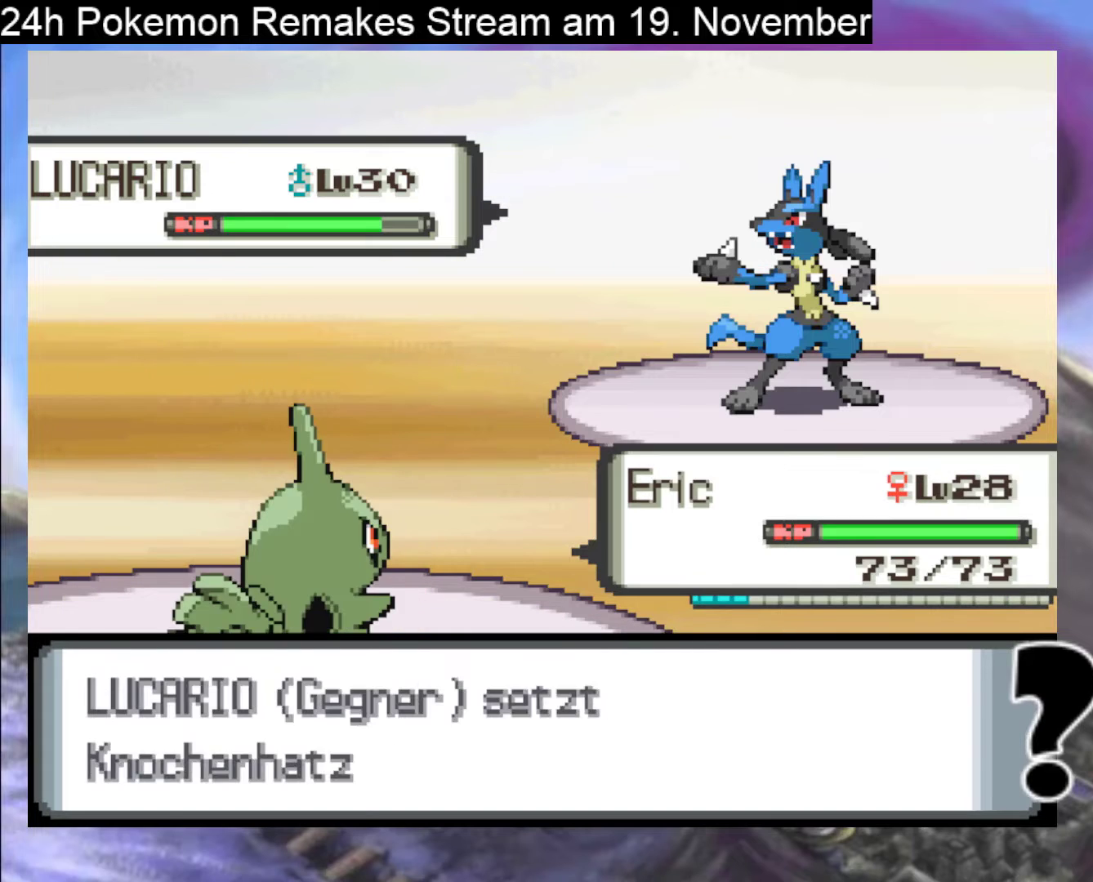
{"buttons": [], "events": [[133, "A", "up"], [200, "A", "down"], [367, "A", "up"]]}
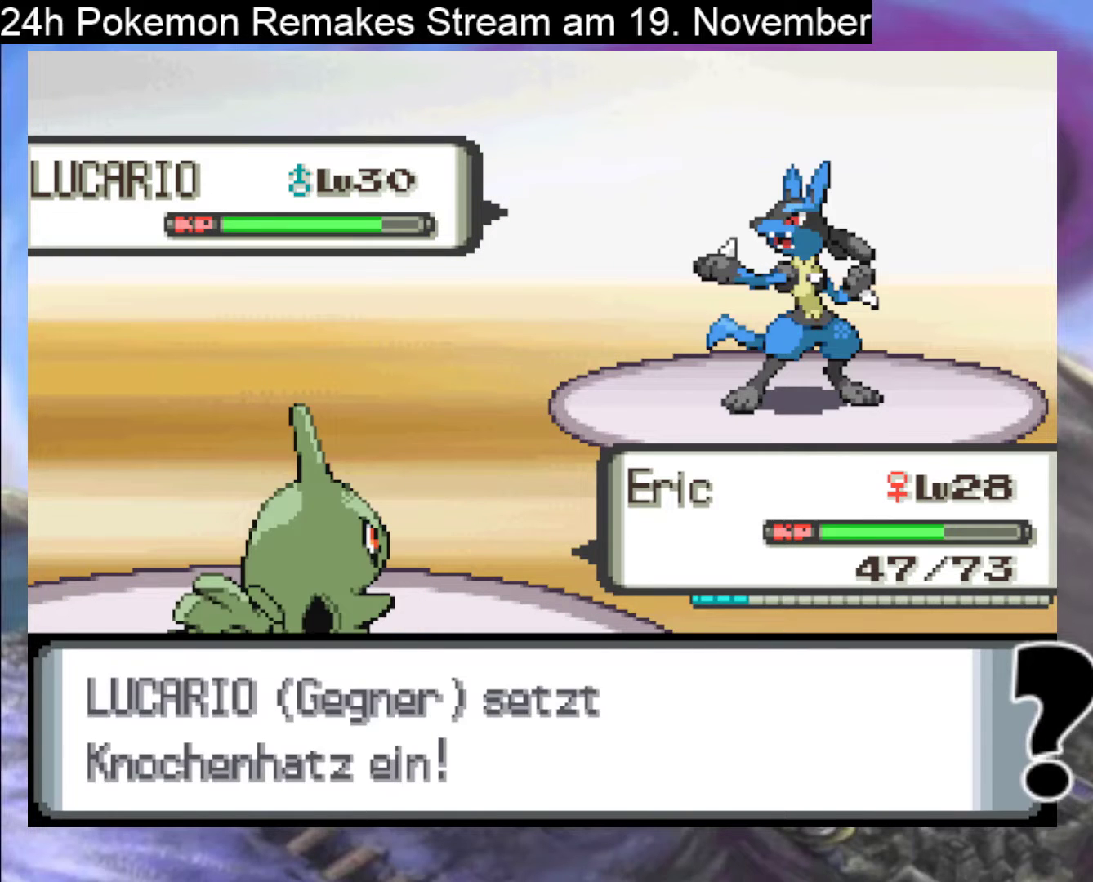
{"buttons": [], "events": []}
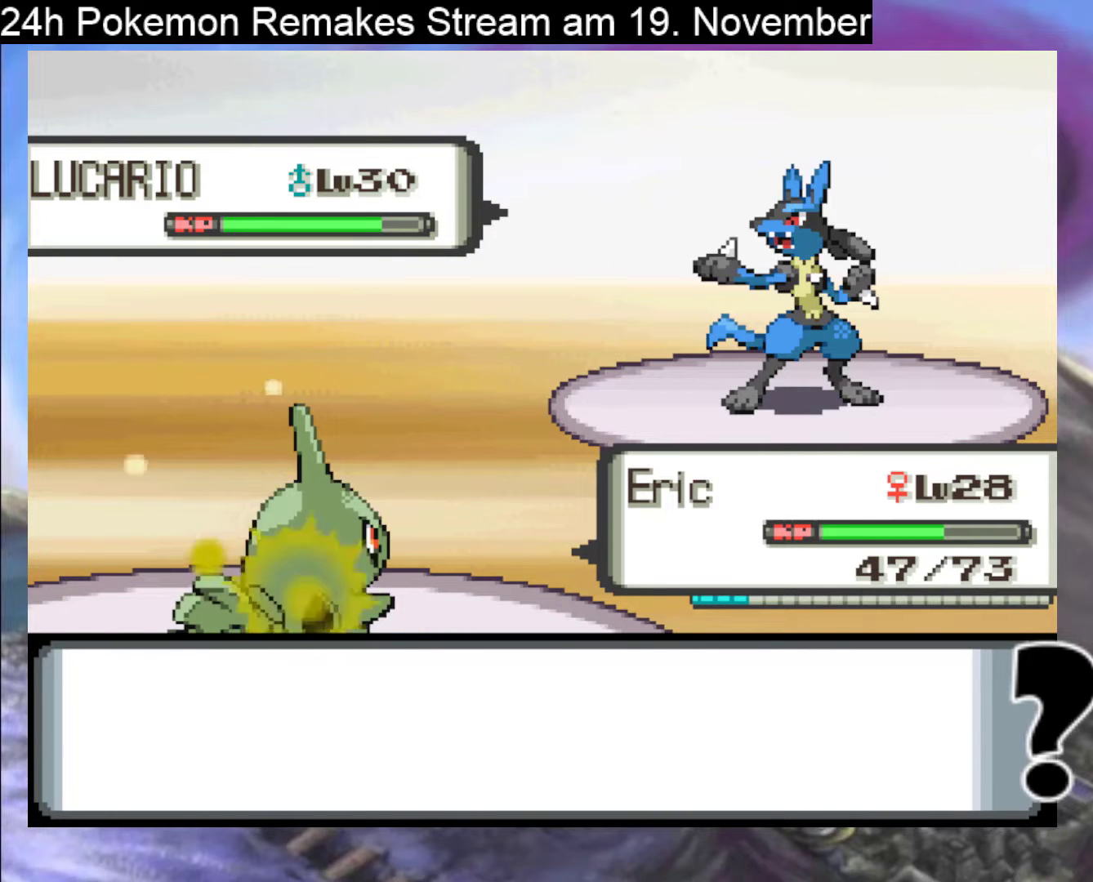
{"buttons": [], "events": []}
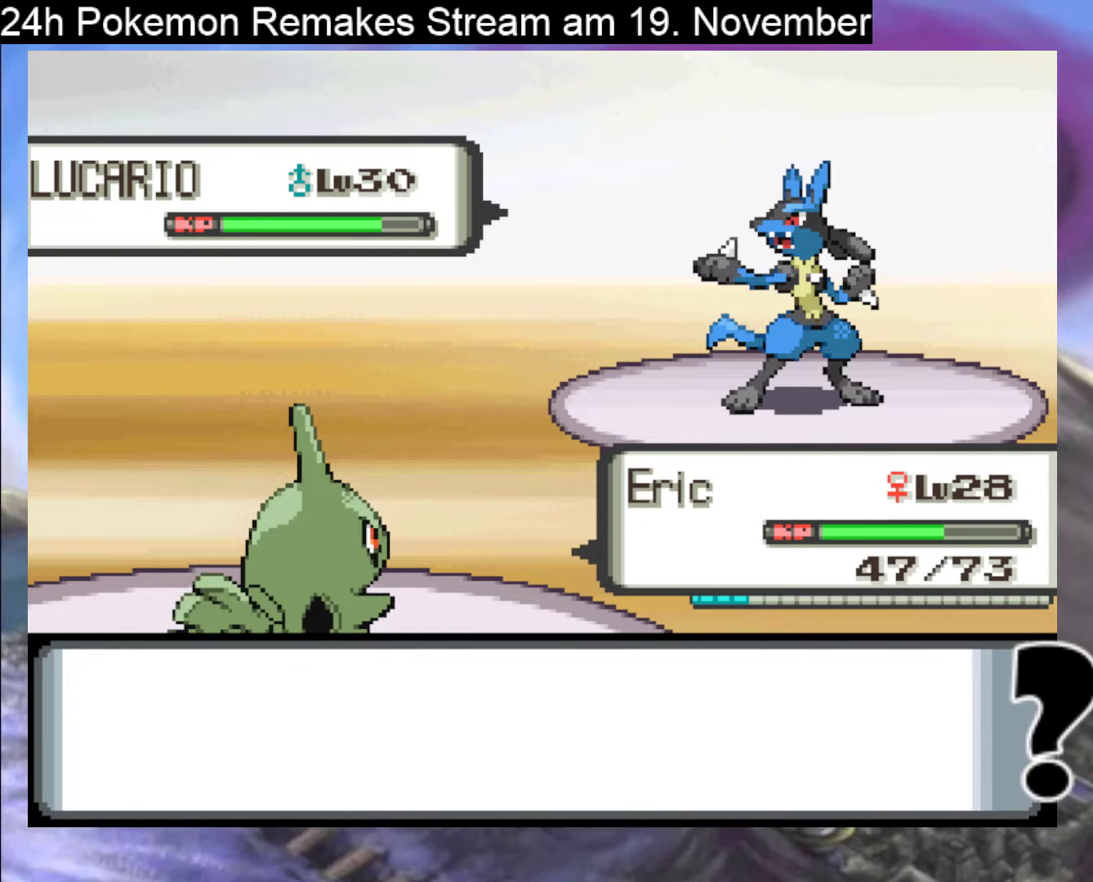
{"buttons": [], "events": []}
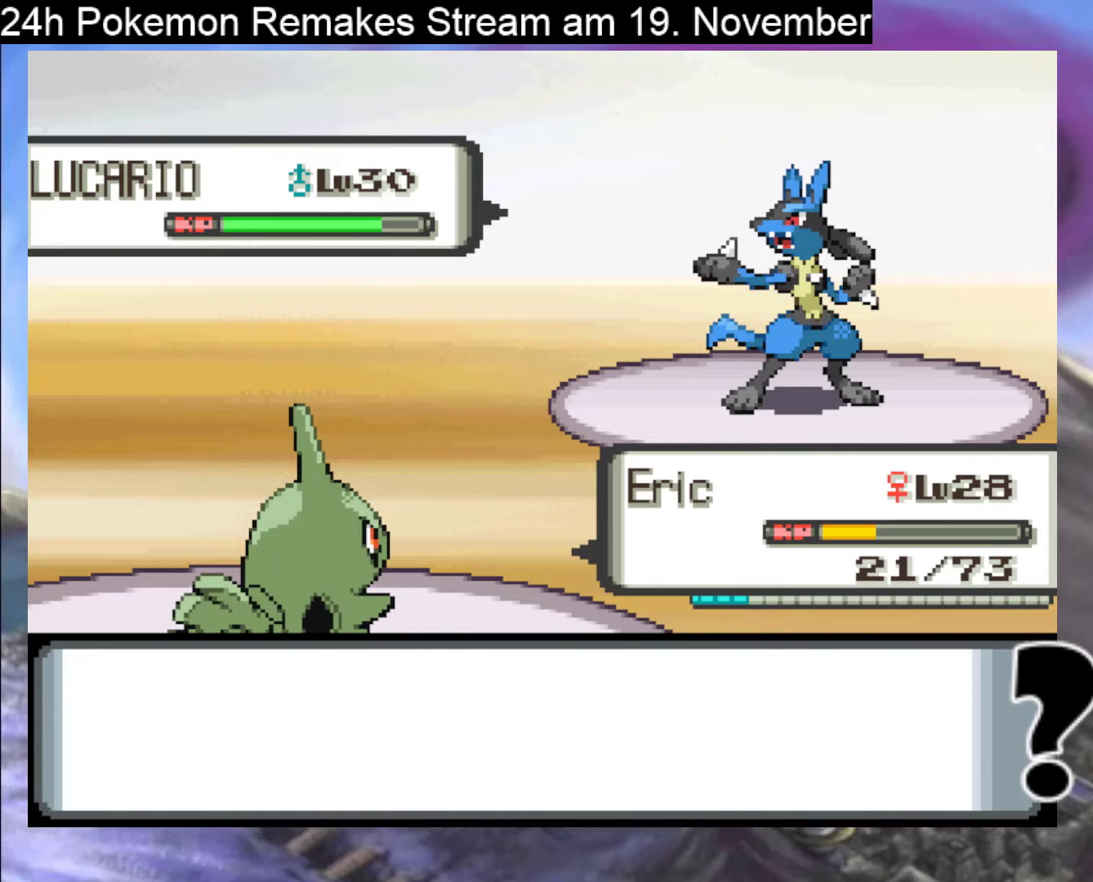
{"buttons": [], "events": []}
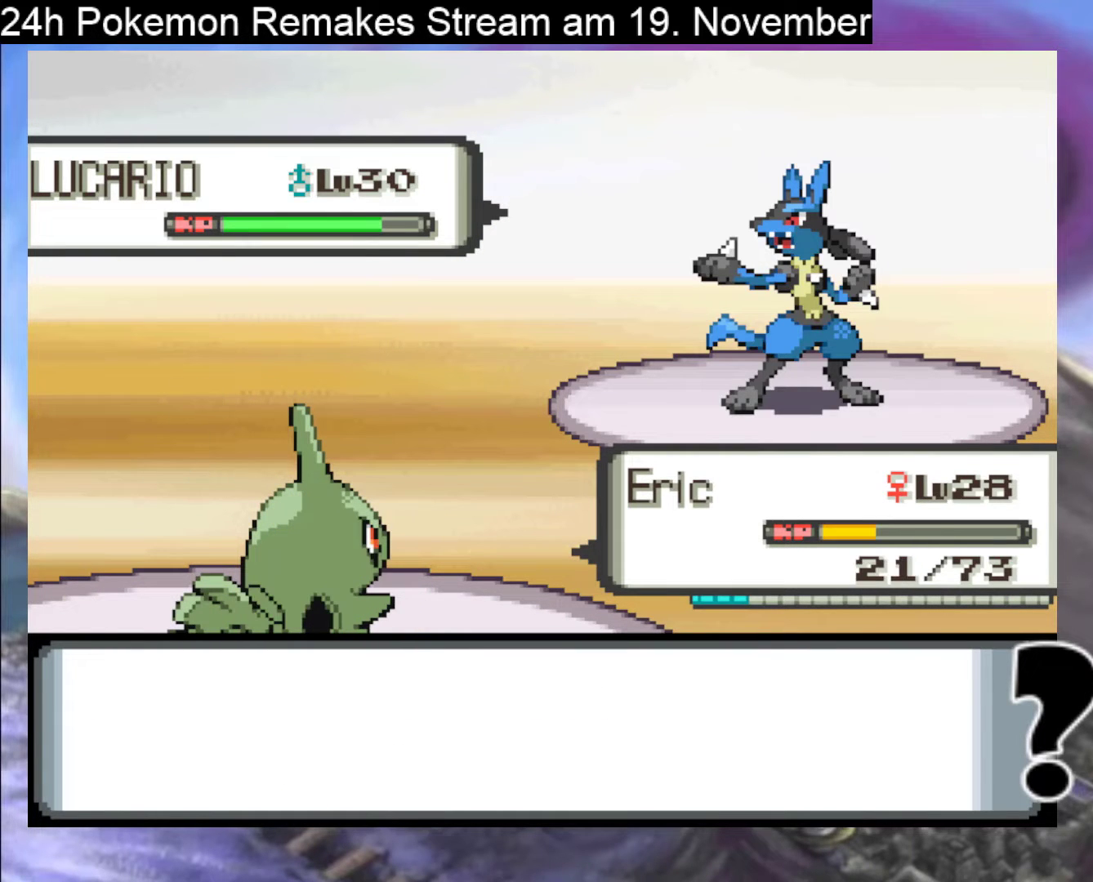
{"buttons": [], "events": []}
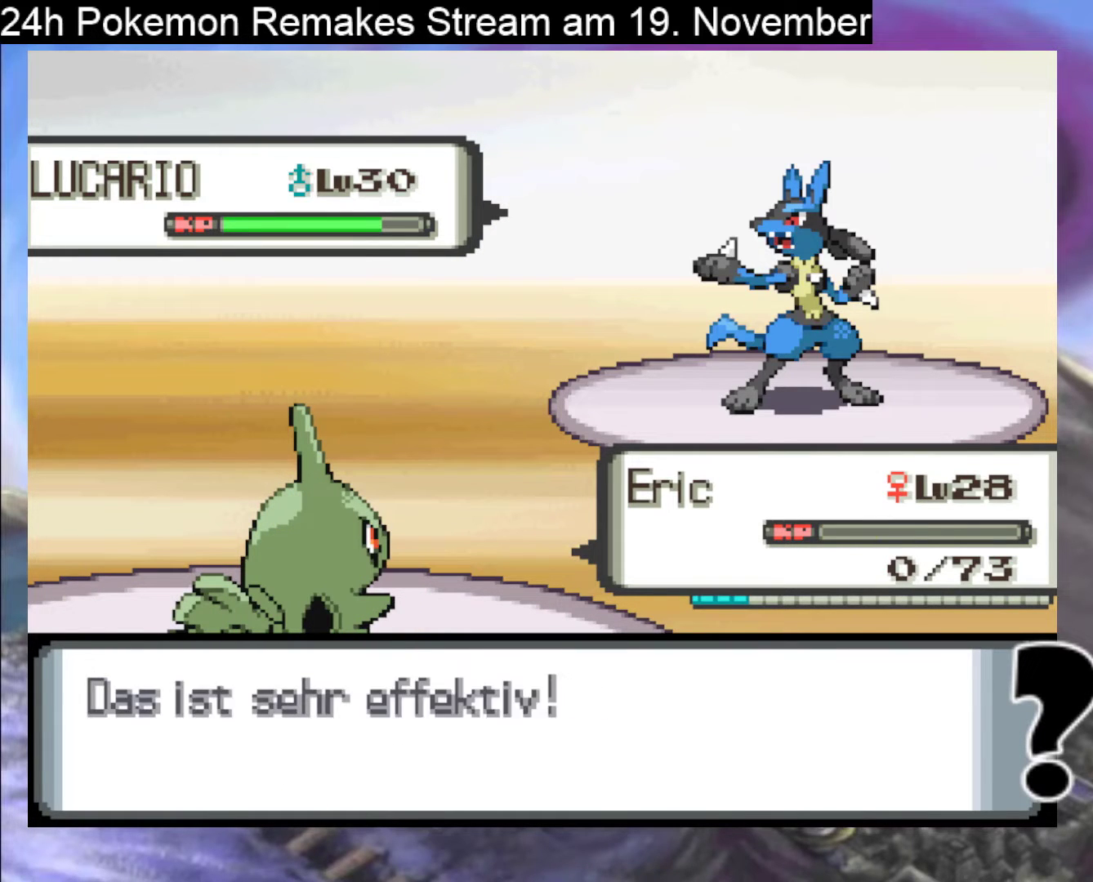
{"buttons": [], "events": [[267, "A", "down"], [433, "A", "up"]]}
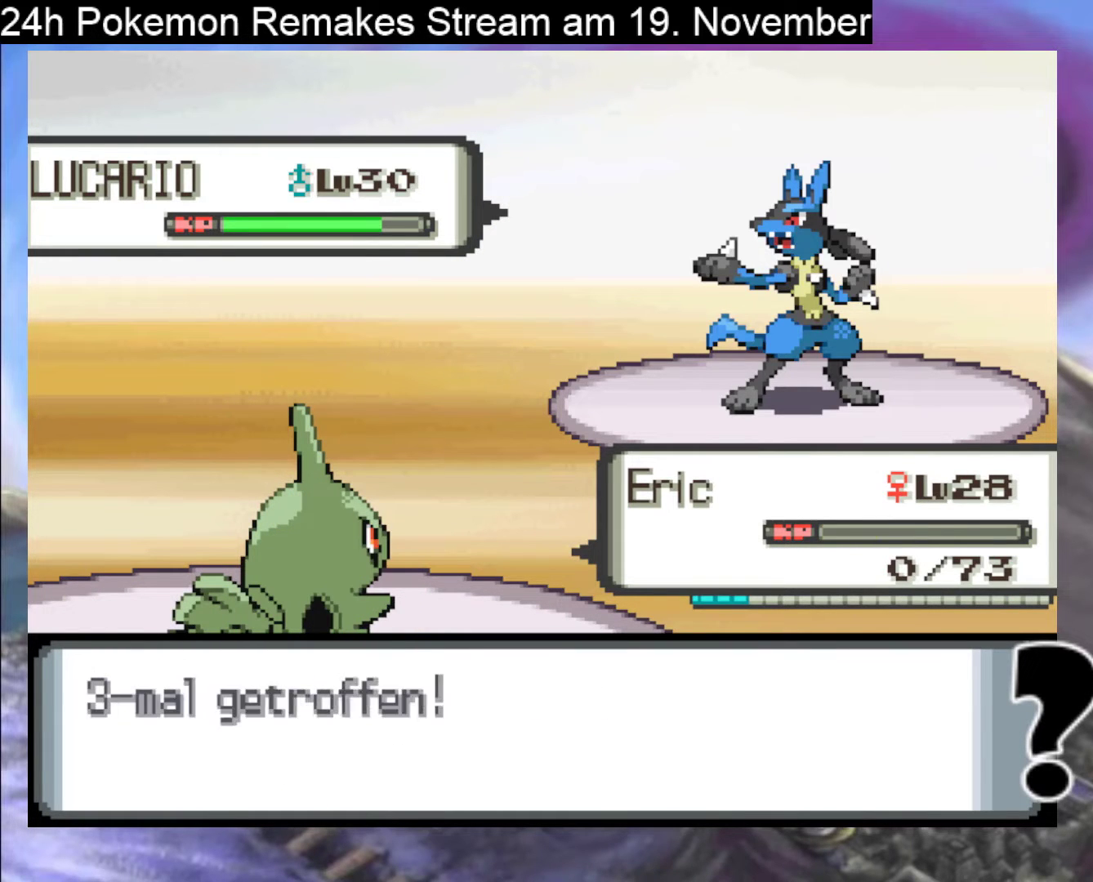
{"buttons": ["A"], "events": [[100, "A", "down"], [233, "A", "up"], [500, "A", "down"]]}
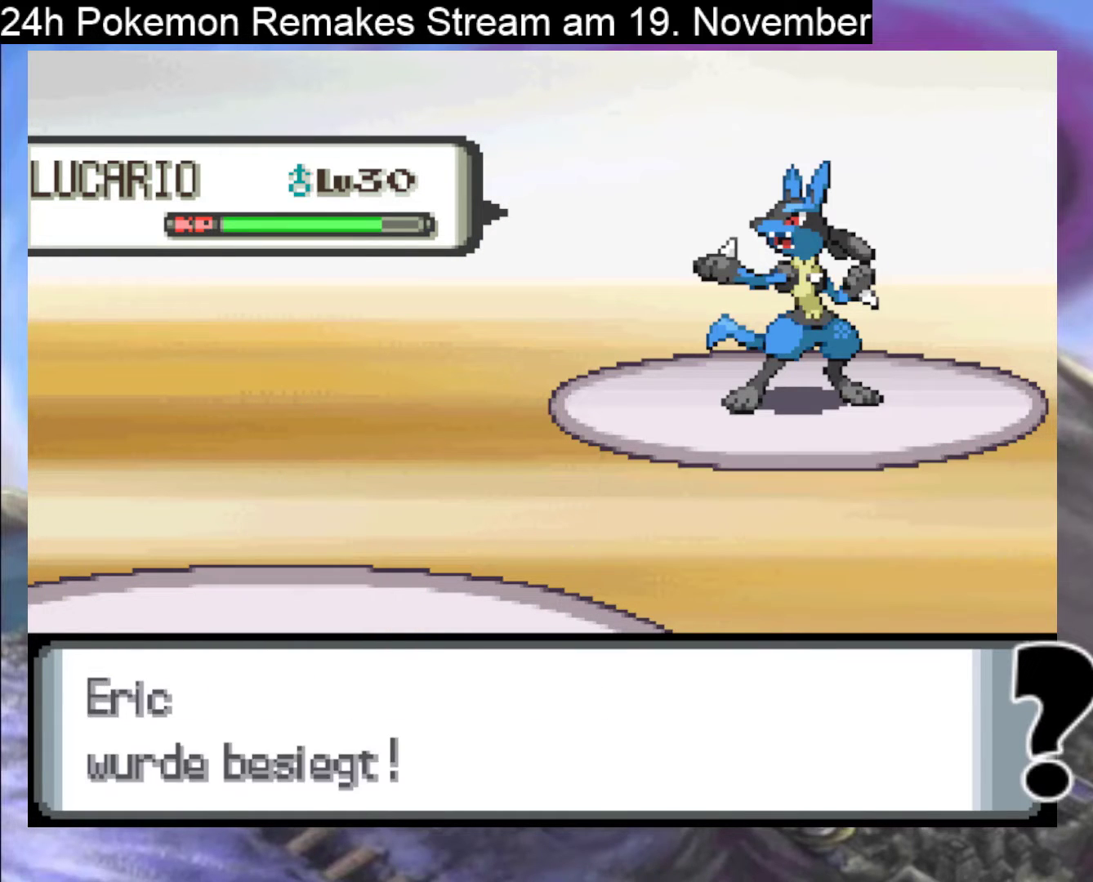
{"buttons": [], "events": [[167, "A", "up"]]}
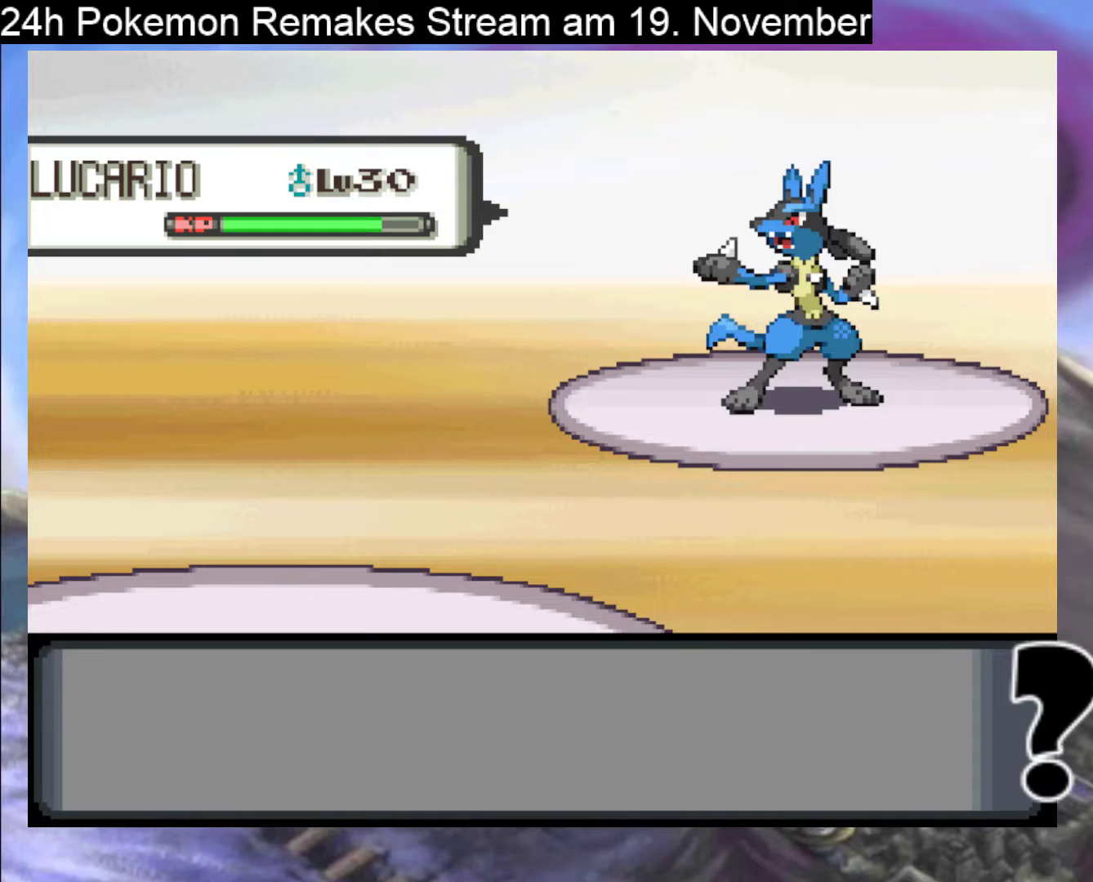
{"buttons": [], "events": []}
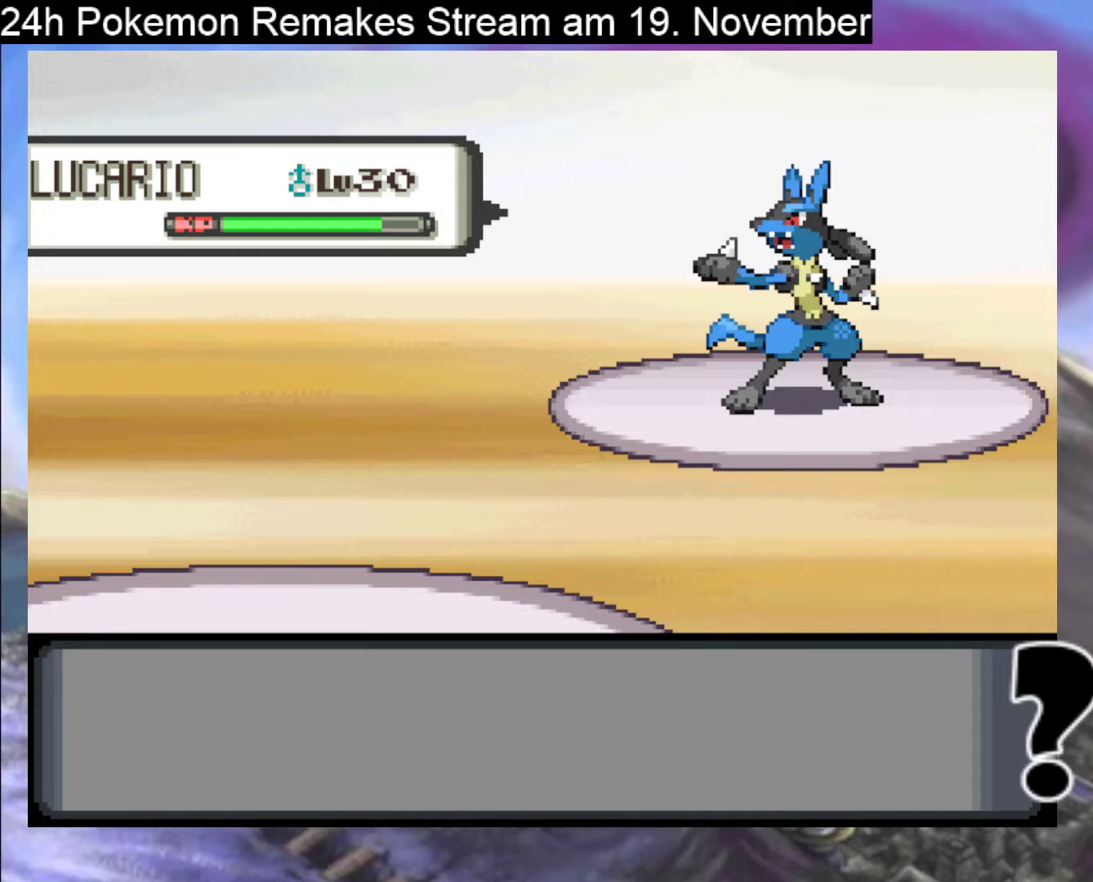
{"buttons": [], "events": [[100, "DPAD_LEFT", "down"], [200, "DPAD_LEFT", "up"], [367, "DPAD_DOWN", "down"], [433, "DPAD_DOWN", "up"]]}
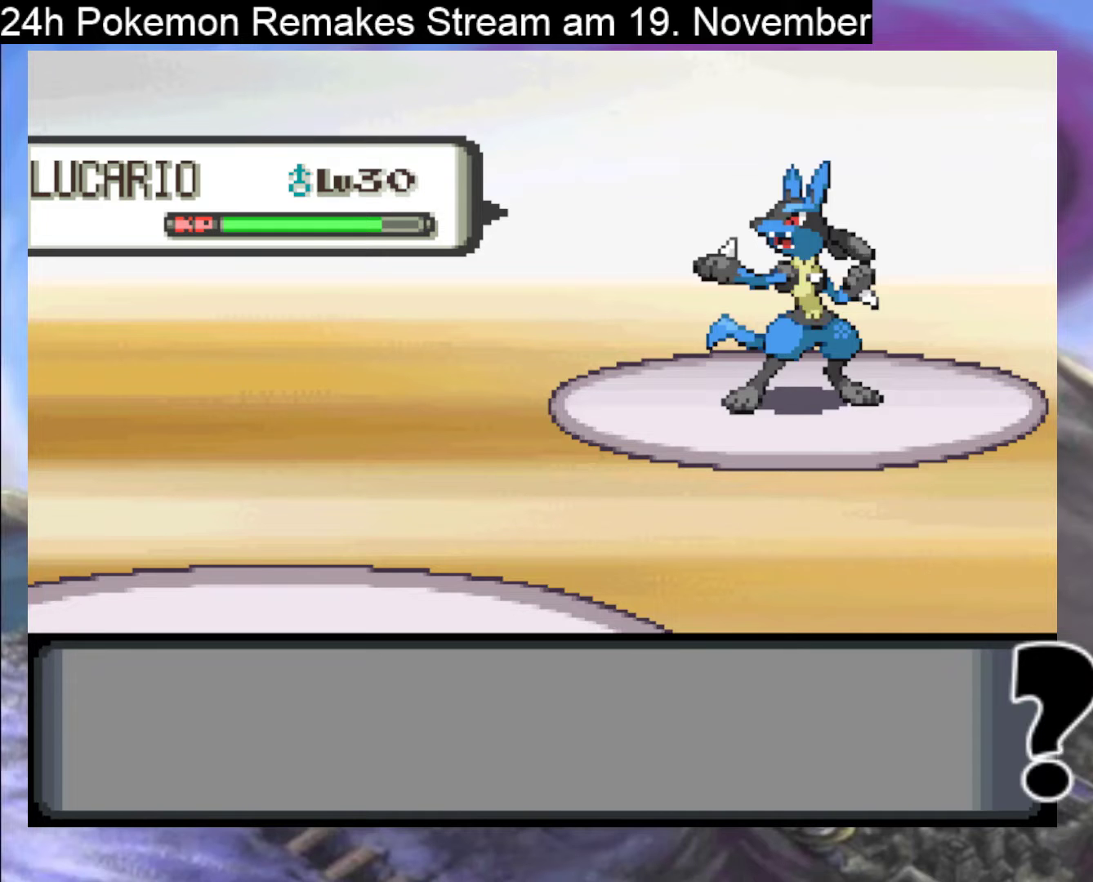
{"buttons": ["A"], "events": [[133, "A", "down"], [233, "A", "up"], [333, "A", "down"]]}
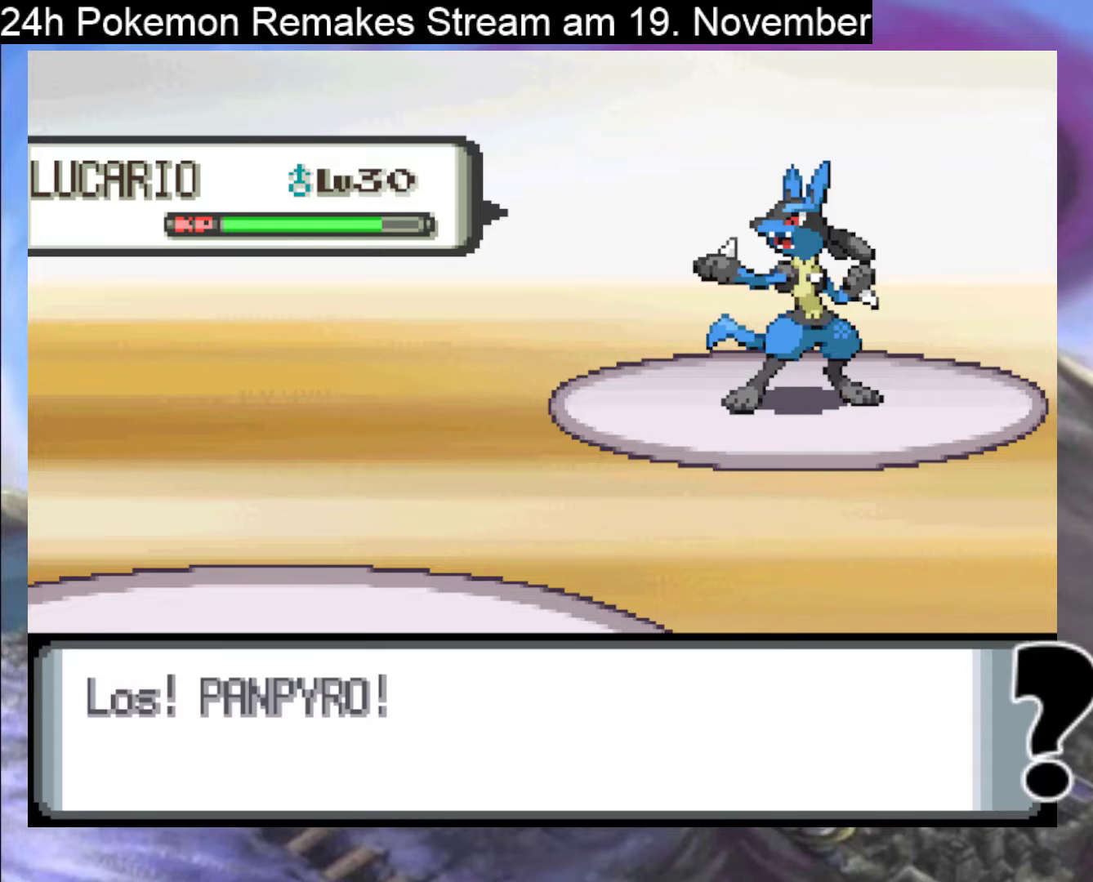
{"buttons": ["A"], "events": [[133, "A", "up"], [233, "A", "down"], [333, "A", "up"], [433, "A", "down"]]}
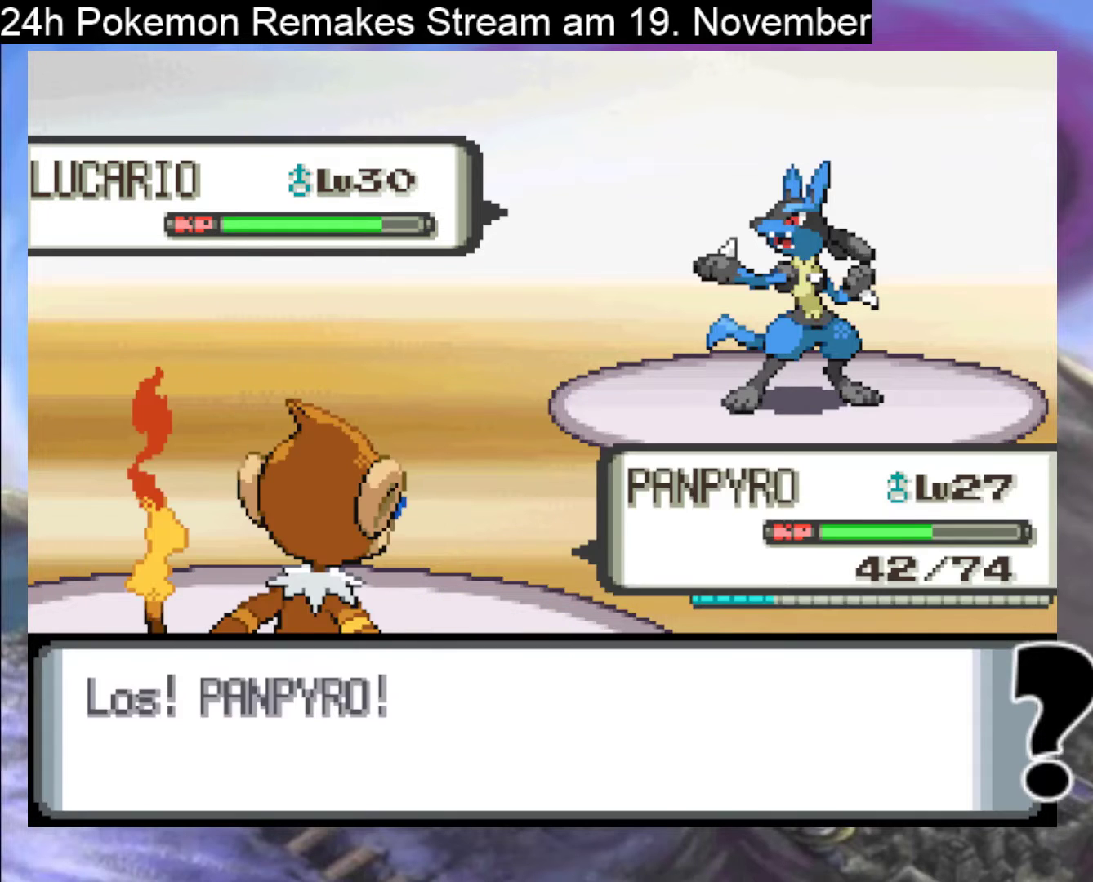
{"buttons": [], "events": [[67, "A", "up"], [167, "A", "down"], [300, "A", "up"]]}
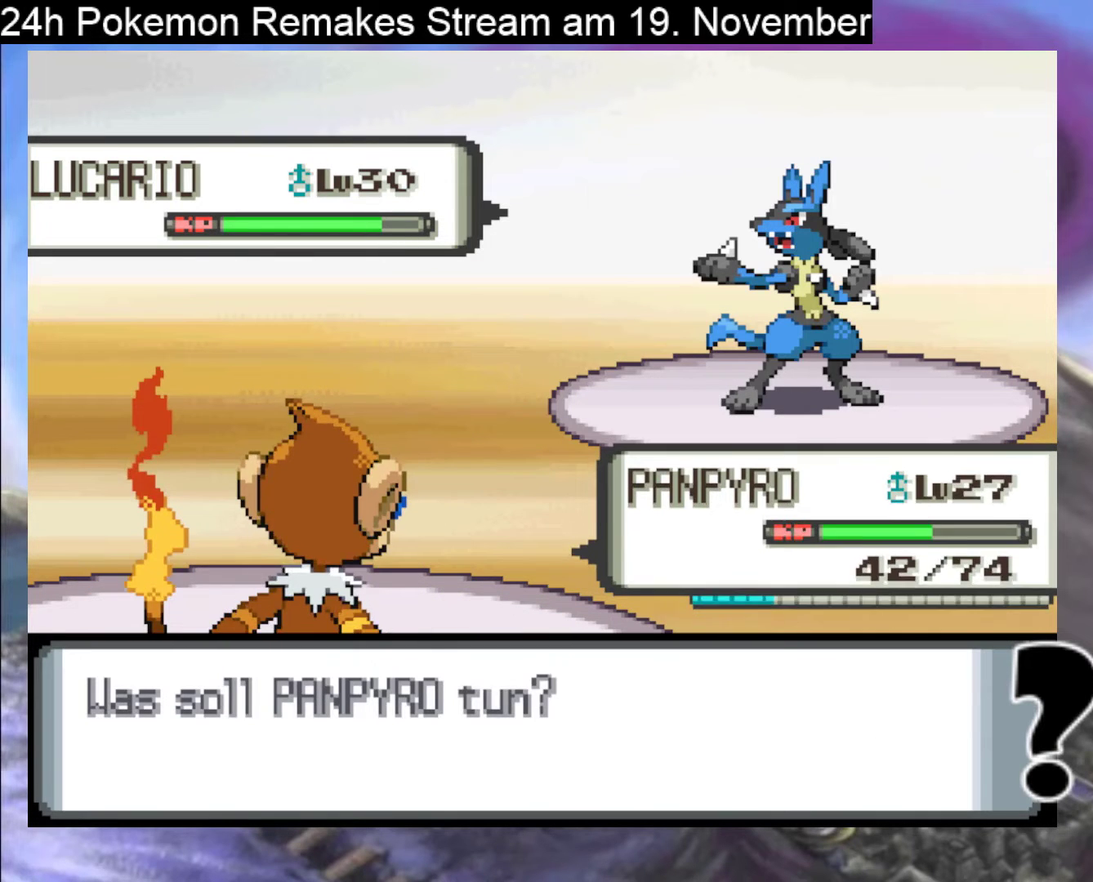
{"buttons": [], "events": [[300, "DPAD_RIGHT", "down"], [400, "DPAD_RIGHT", "up"]]}
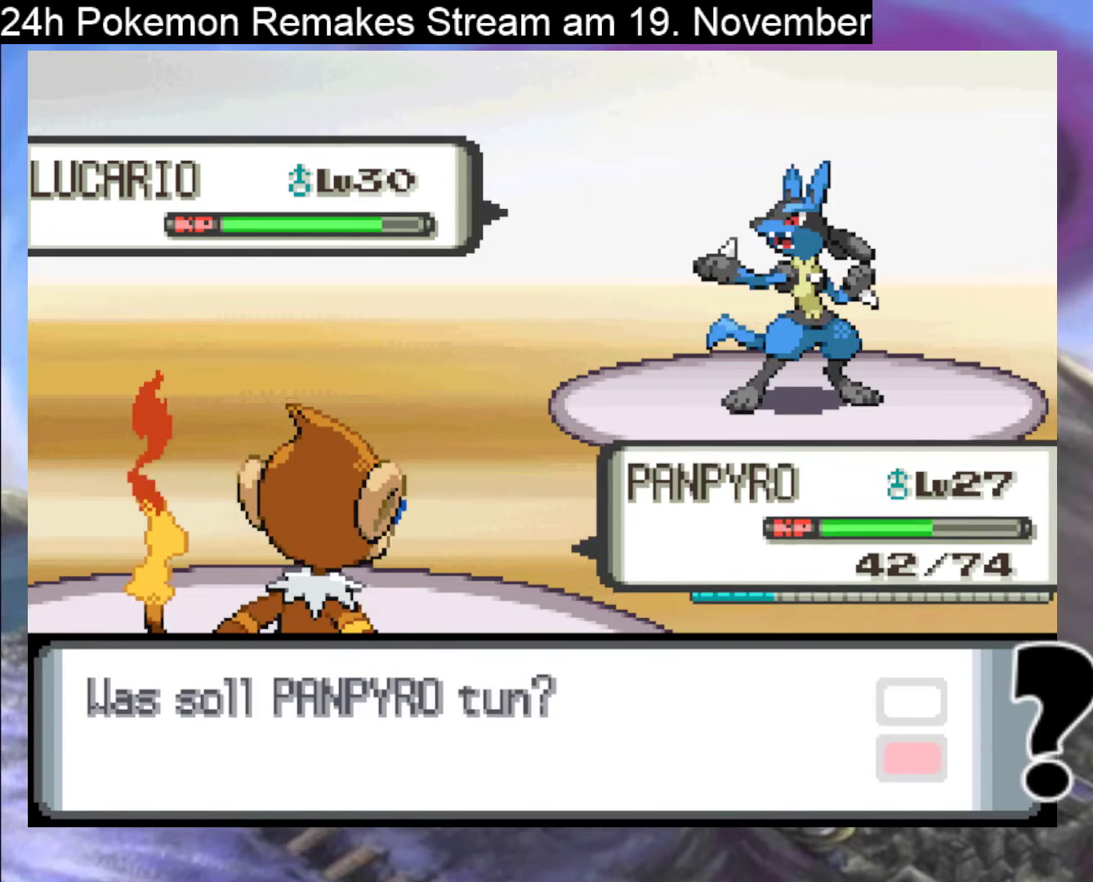
{"buttons": [], "events": [[400, "A", "down"], [500, "A", "up"]]}
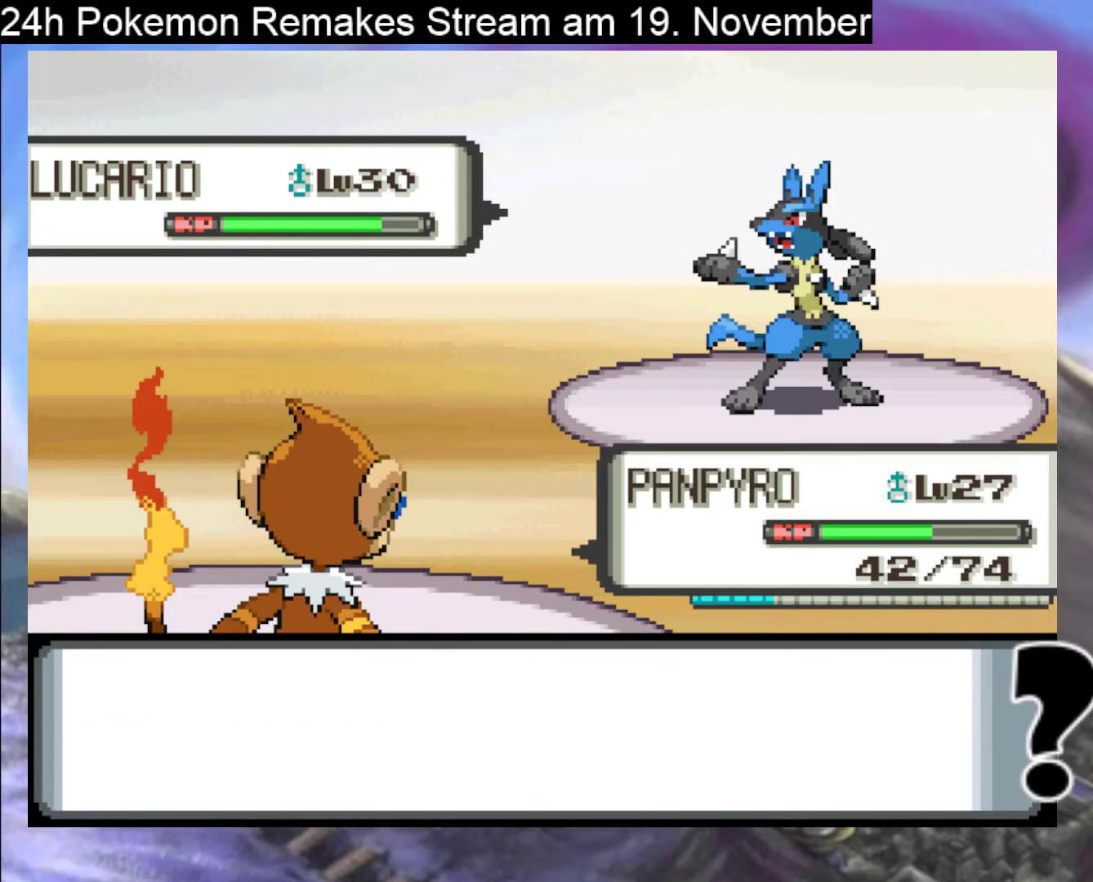
{"buttons": [], "events": []}
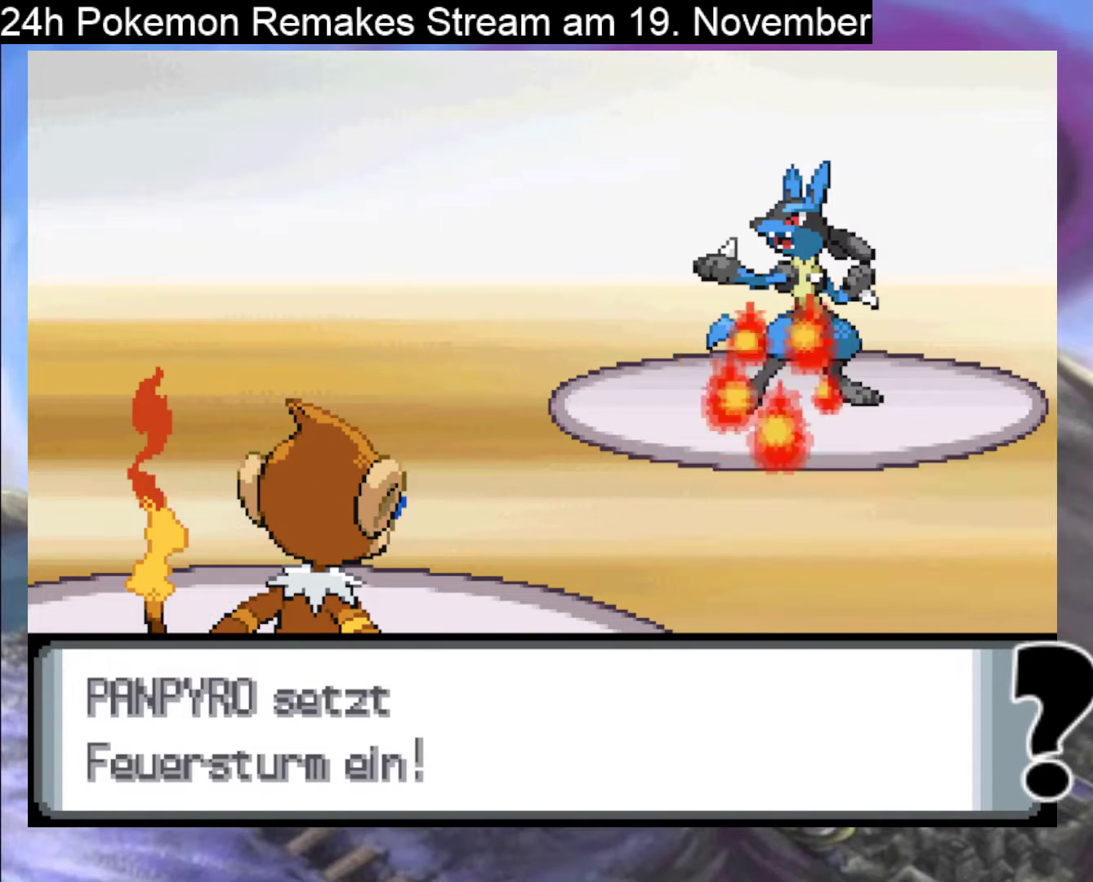
{"buttons": [], "events": []}
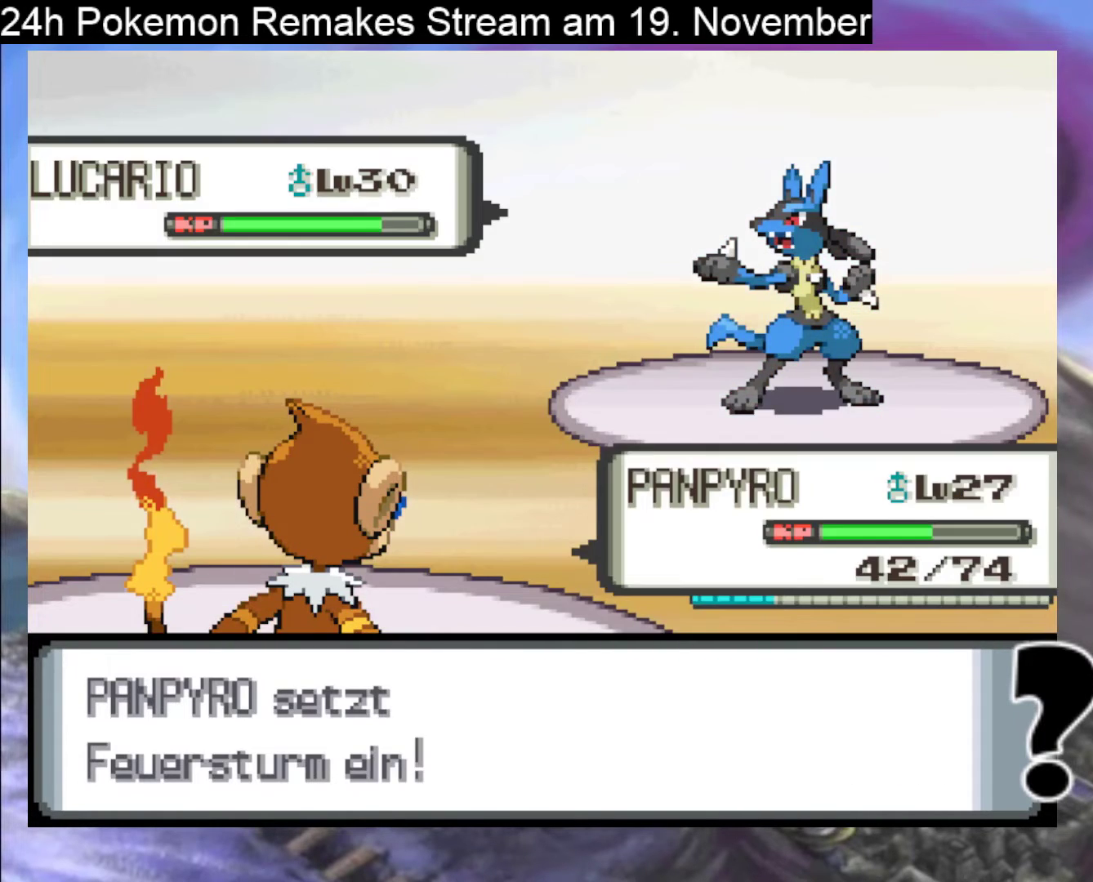
{"buttons": [], "events": []}
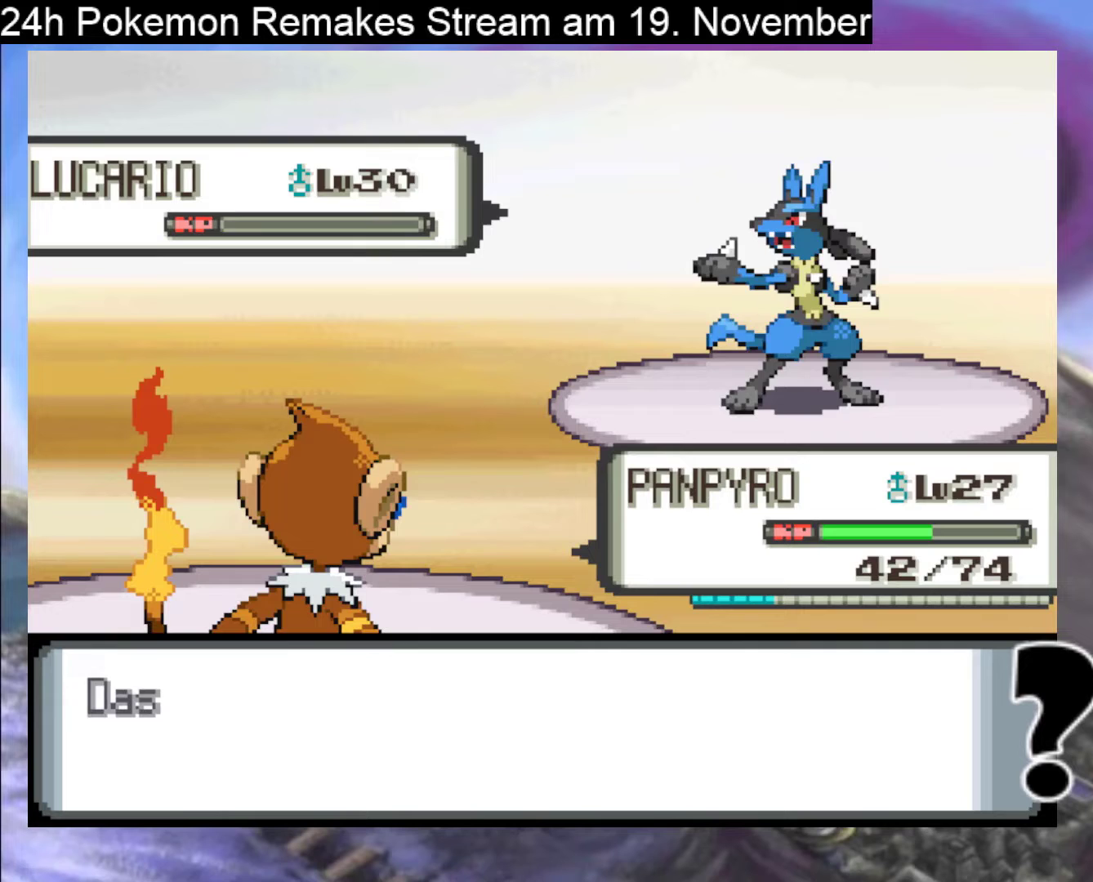
{"buttons": [], "events": [[333, "A", "down"], [467, "A", "up"]]}
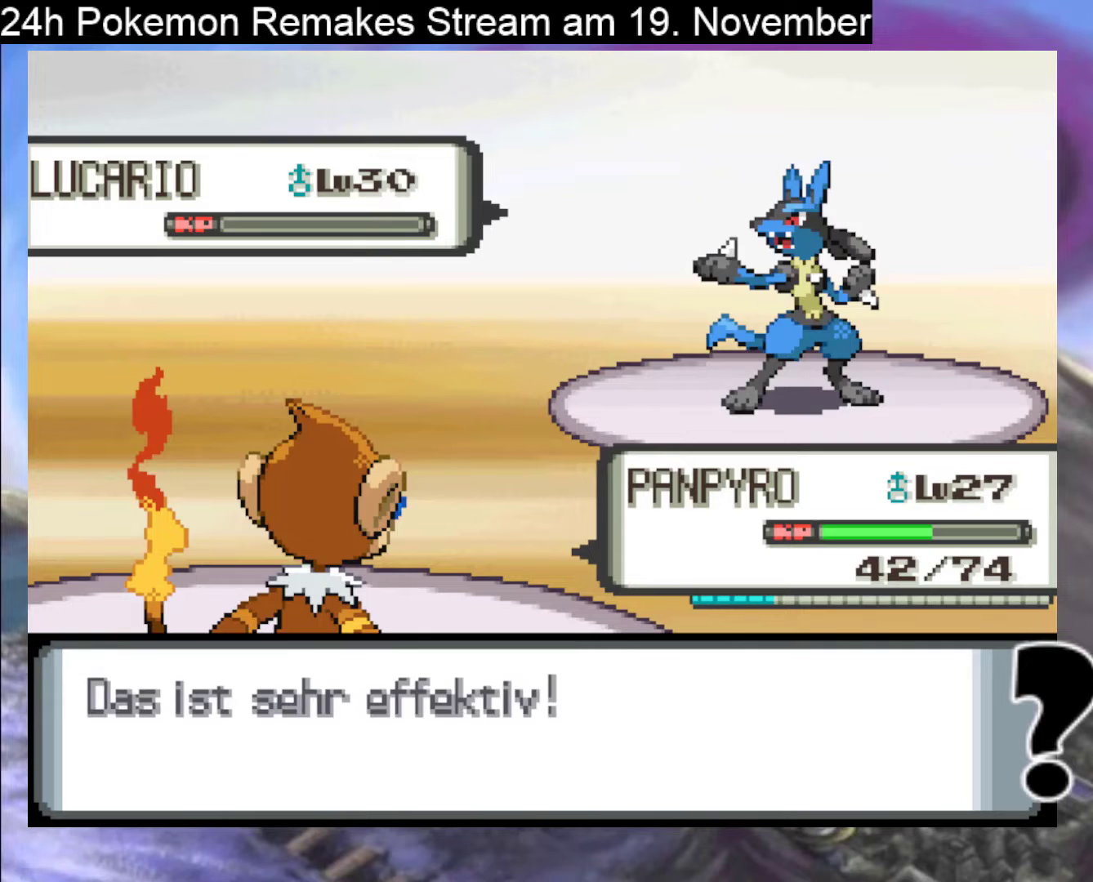
{"buttons": ["A"], "events": [[33, "A", "down"], [133, "A", "up"], [233, "A", "down"], [333, "A", "up"], [467, "A", "down"]]}
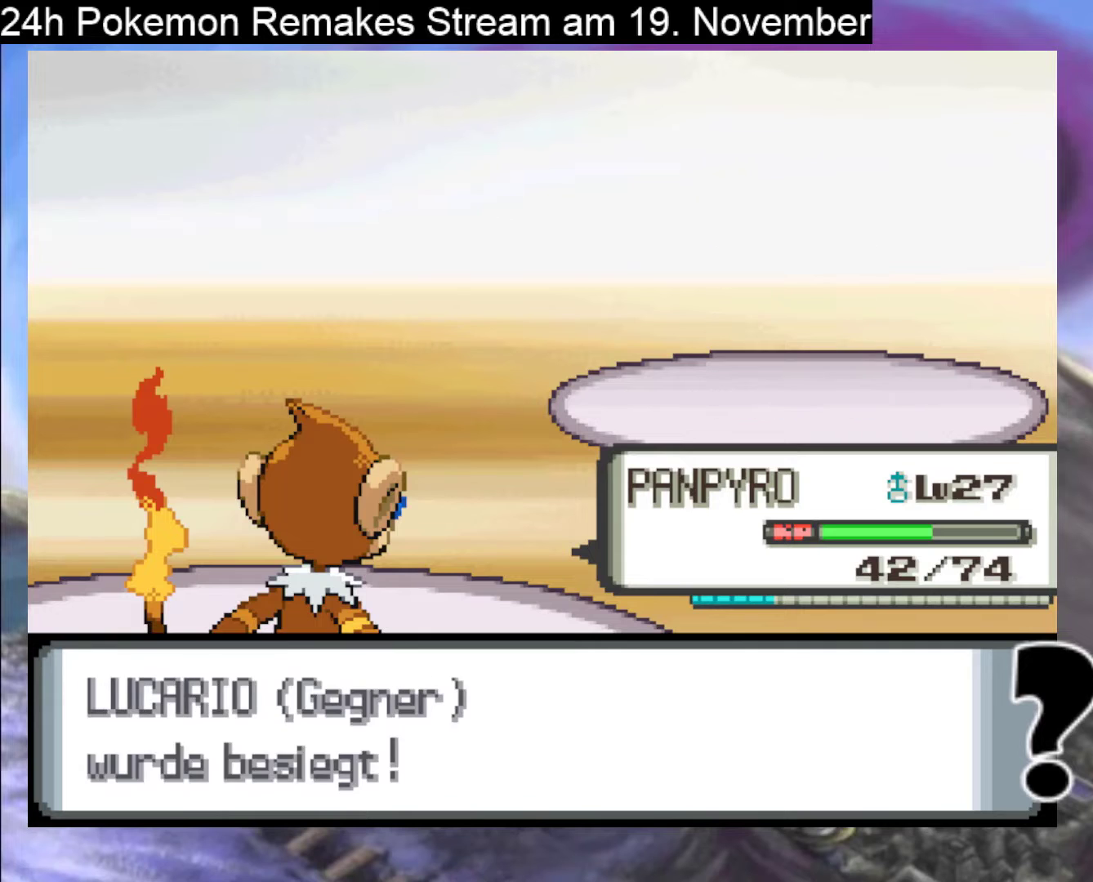
{"buttons": [], "events": [[133, "A", "up"], [200, "A", "down"], [333, "A", "up"]]}
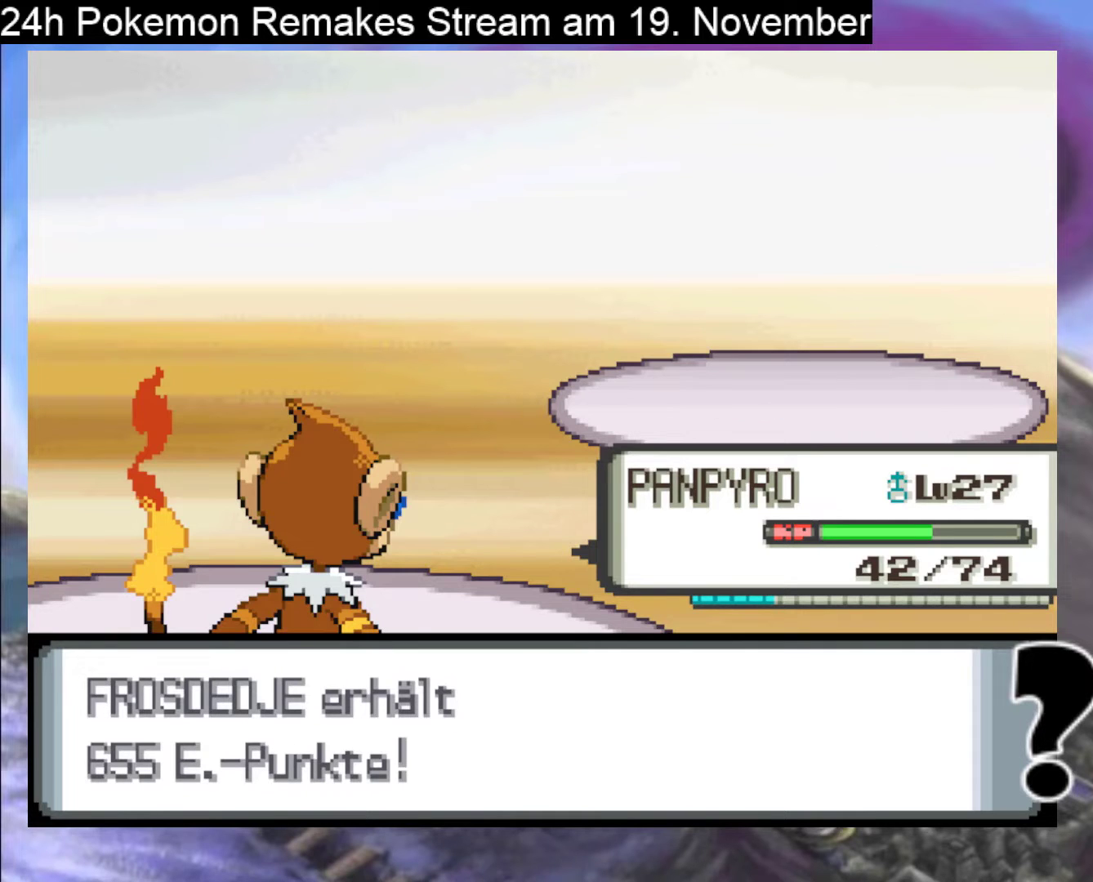
{"buttons": [], "events": []}
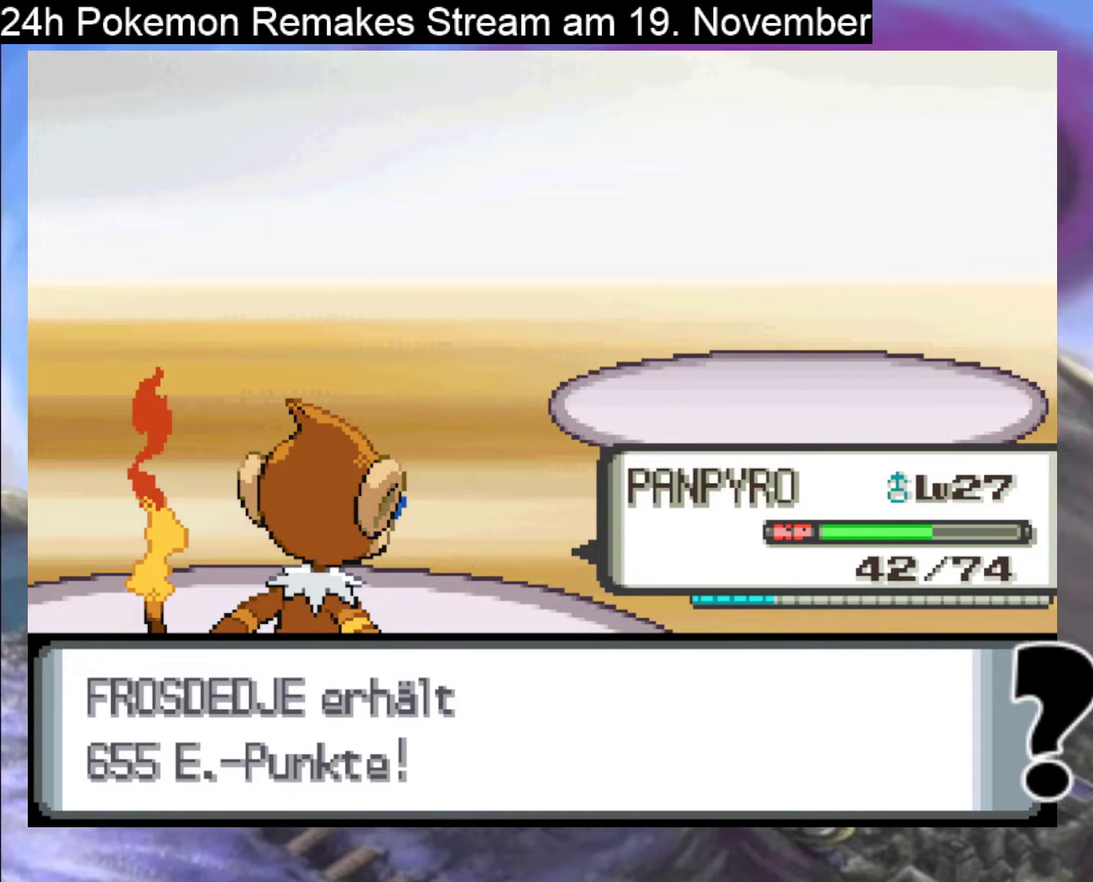
{"buttons": [], "events": []}